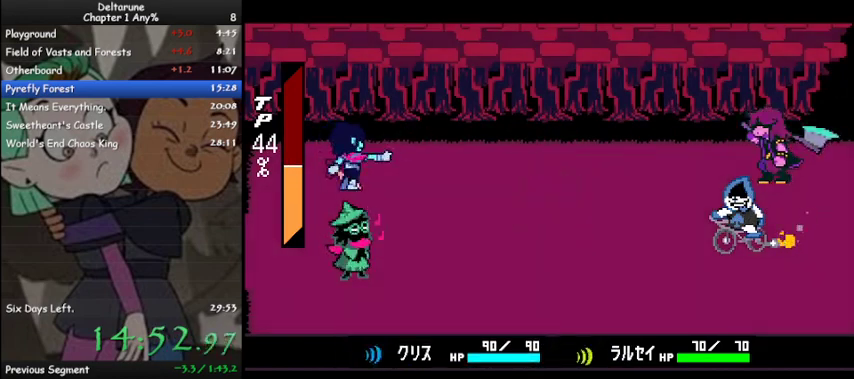
Gameplay with keyboard; each line is a JSON object with the keys held at the frame after it. "events" lists presses ("down") and releases ("up") of "c", "ctrl", "down", "left", "return", "right", "shift", "up", "x" and "z" between this image and that frame as [ms after this image, input, new state], when the widget could be followed in between. No other keys are recorded. Mouse input is not recorded.
{"keys": ["ctrl", "shift", "z"], "events": [[67, "z", "down"], [100, "z", "up"], [200, "z", "down"], [233, "z", "up"], [300, "z", "down"], [367, "z", "up"], [433, "z", "down"]]}
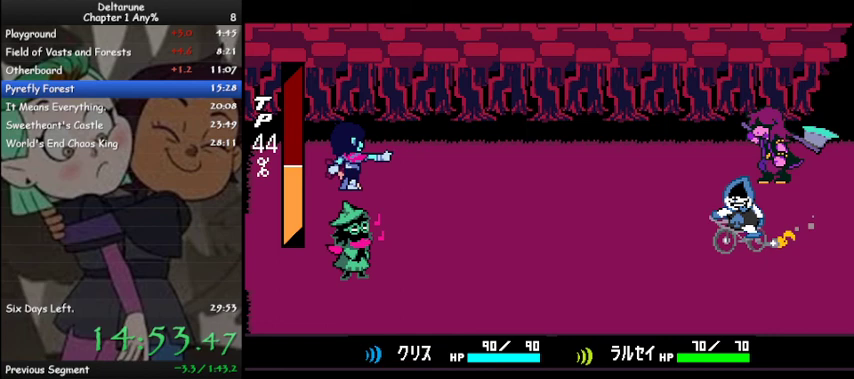
{"keys": ["ctrl", "shift", "z"], "events": [[33, "z", "up"], [67, "z", "down"], [133, "z", "up"], [200, "z", "down"], [267, "z", "up"], [300, "z", "down"], [400, "z", "up"], [433, "z", "down"]]}
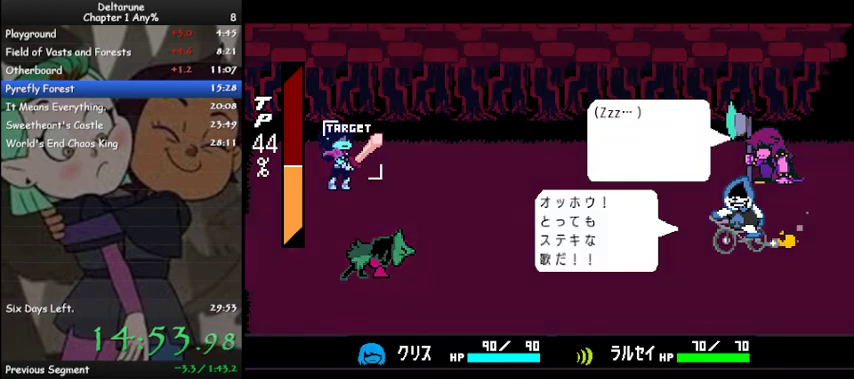
{"keys": ["ctrl", "shift"], "events": [[33, "z", "up"], [100, "z", "down"], [167, "ctrl", "up"], [167, "z", "up"], [267, "ctrl", "down"], [267, "z", "down"], [367, "z", "up"]]}
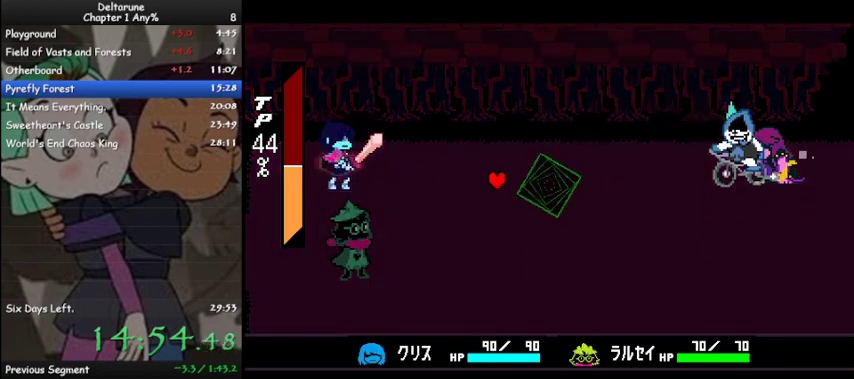
{"keys": ["left"], "events": [[33, "z", "down"], [67, "z", "up"], [133, "ctrl", "up"], [133, "shift", "up"], [233, "right", "down"], [333, "down", "down"], [433, "down", "up"], [433, "right", "up"], [467, "left", "down"]]}
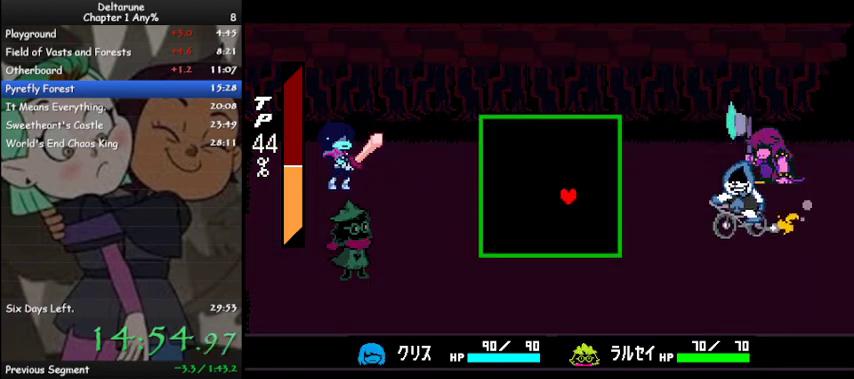
{"keys": [], "events": [[67, "left", "up"], [300, "left", "down"], [400, "left", "up"]]}
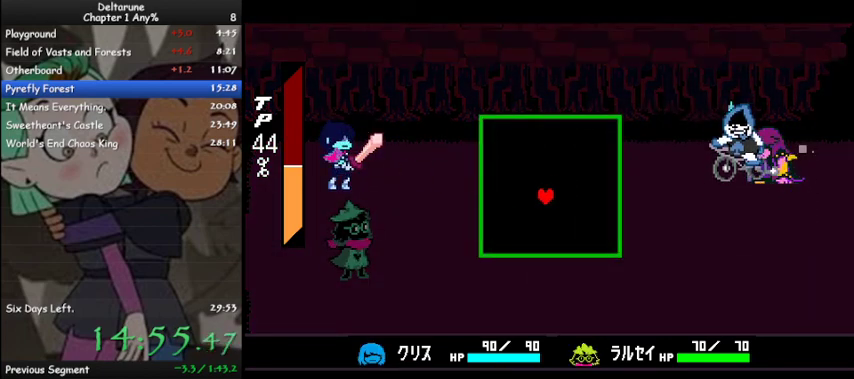
{"keys": [], "events": [[100, "right", "down"], [133, "down", "down"], [233, "right", "up"], [267, "down", "up"]]}
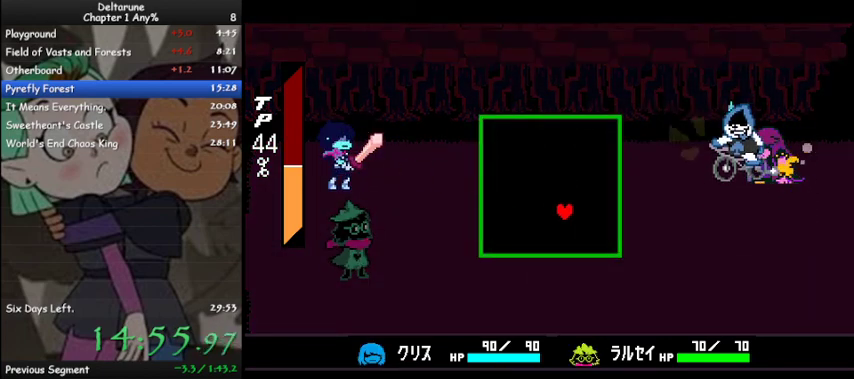
{"keys": [], "events": []}
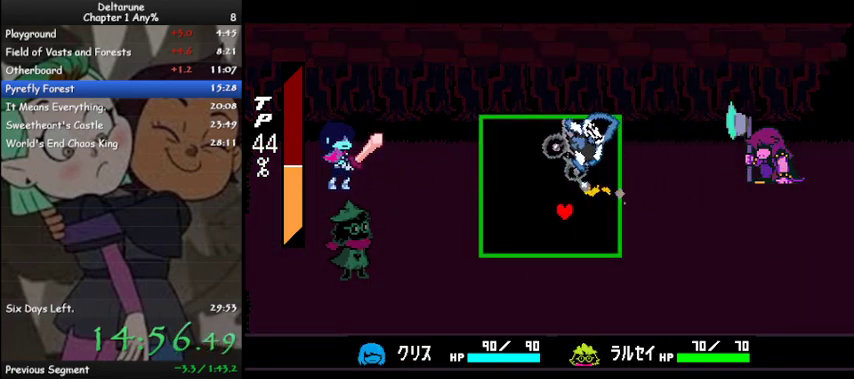
{"keys": [], "events": [[33, "up", "down"], [67, "right", "down"], [133, "up", "up"], [167, "right", "up"]]}
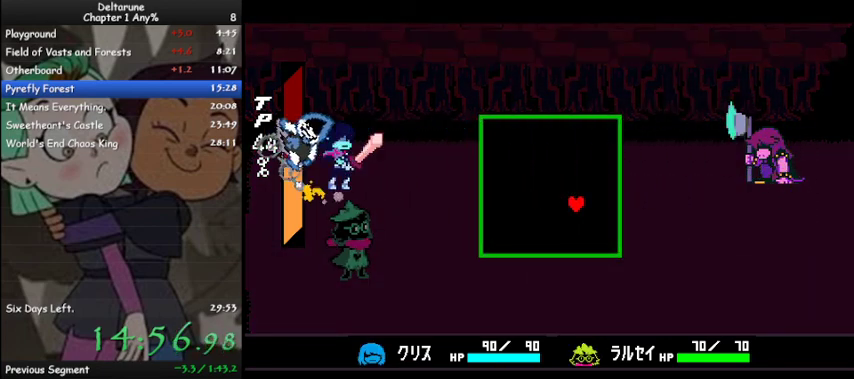
{"keys": [], "events": []}
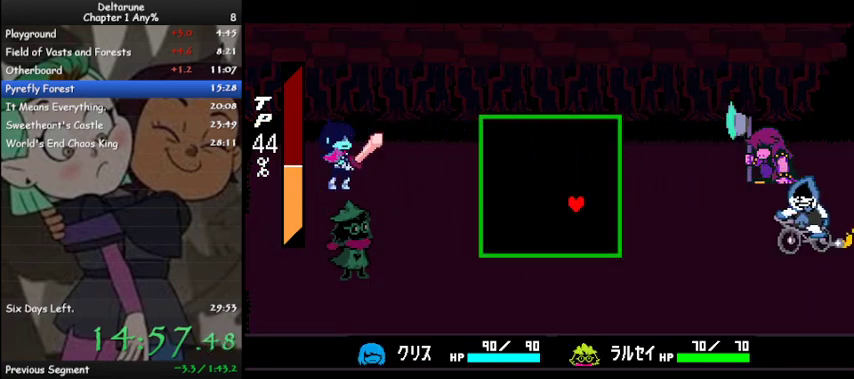
{"keys": [], "events": []}
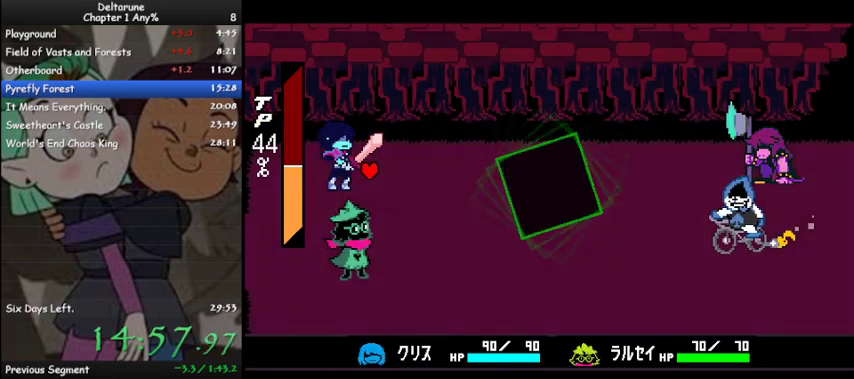
{"keys": ["z"], "events": [[367, "right", "down"], [500, "right", "up"], [500, "z", "down"]]}
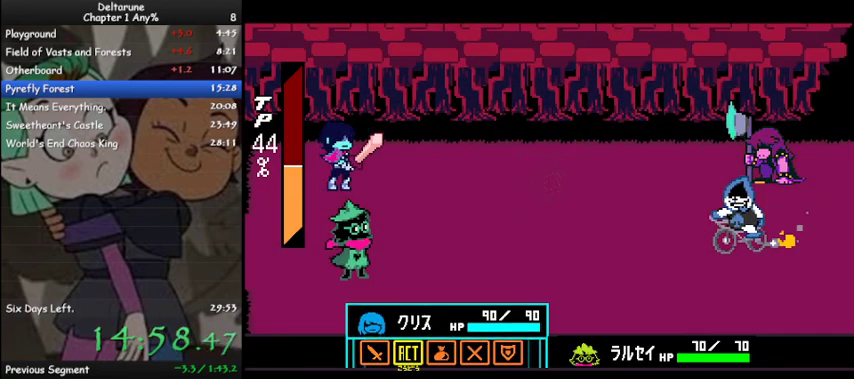
{"keys": ["ctrl", "shift"], "events": [[67, "z", "up"], [100, "down", "down"], [167, "down", "up"], [167, "z", "down"], [233, "z", "up"], [267, "down", "down"], [333, "z", "down"], [367, "z", "up"], [433, "ctrl", "down"], [433, "down", "up"], [433, "shift", "down"]]}
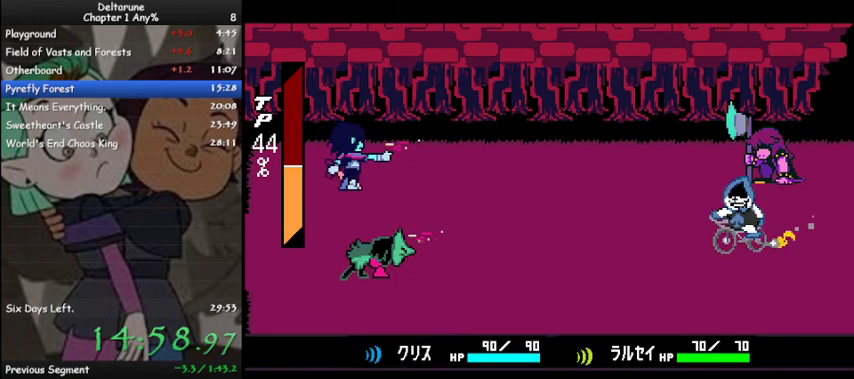
{"keys": ["ctrl", "shift"], "events": [[33, "z", "down"], [67, "z", "up"], [100, "z", "down"], [200, "z", "up"], [267, "z", "down"], [333, "z", "up"], [400, "z", "down"], [467, "z", "up"]]}
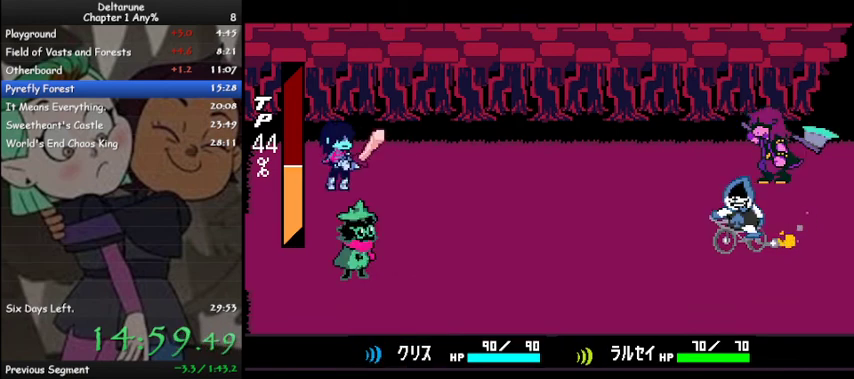
{"keys": ["ctrl", "shift", "z"], "events": [[33, "z", "down"], [100, "z", "up"], [167, "z", "down"], [200, "z", "up"], [300, "z", "down"], [333, "z", "up"], [433, "z", "down"]]}
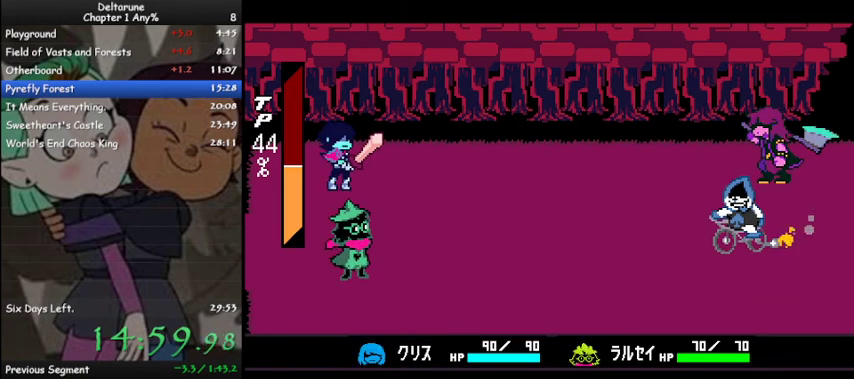
{"keys": ["ctrl", "shift"], "events": [[33, "z", "up"], [100, "z", "down"], [200, "z", "up"], [233, "z", "down"], [333, "z", "up"], [400, "z", "down"], [500, "z", "up"]]}
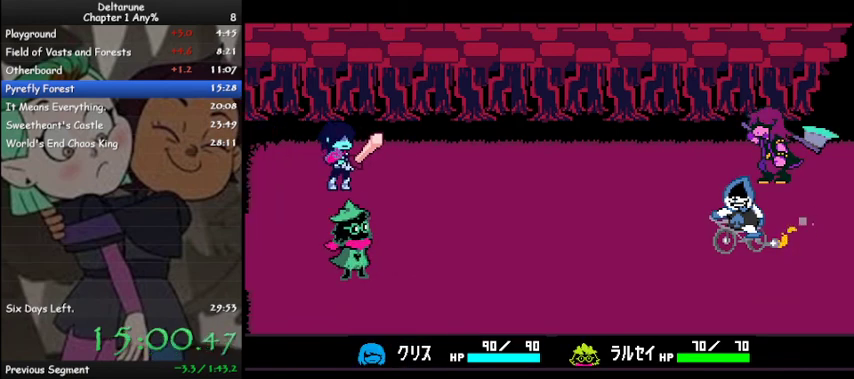
{"keys": ["ctrl", "shift"], "events": [[100, "z", "down"], [133, "z", "up"], [233, "z", "down"], [333, "z", "up"], [433, "z", "down"], [467, "z", "up"]]}
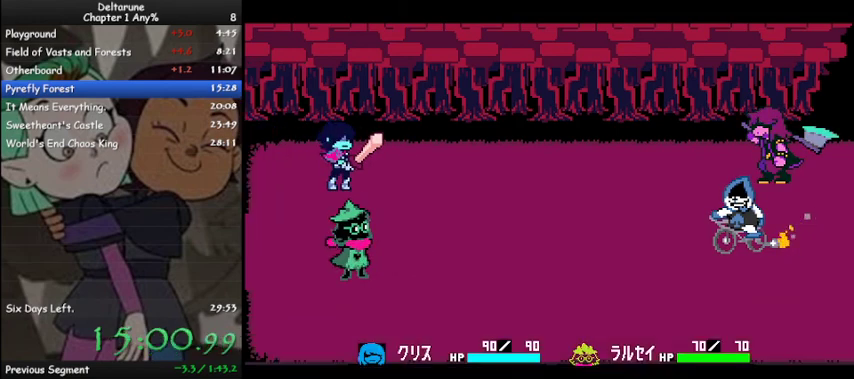
{"keys": ["ctrl", "shift"], "events": [[67, "z", "down"], [167, "z", "up"], [300, "z", "down"], [367, "z", "up"], [433, "z", "down"], [500, "z", "up"]]}
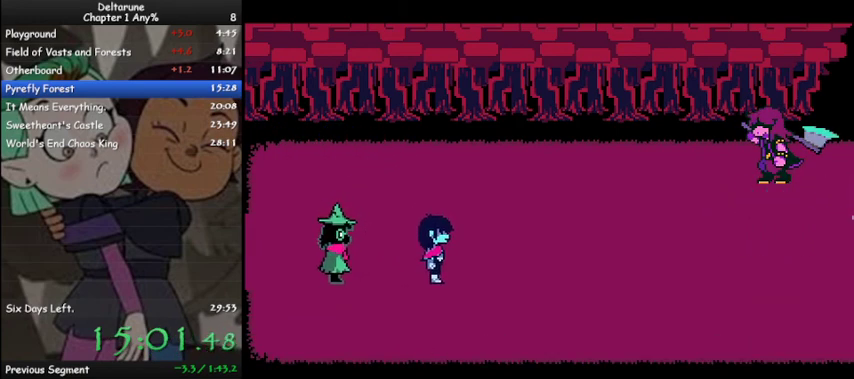
{"keys": ["ctrl", "right", "shift"], "events": [[33, "right", "down"], [100, "z", "down"], [133, "z", "up"], [233, "z", "down"], [333, "z", "up"], [400, "z", "down"], [500, "z", "up"]]}
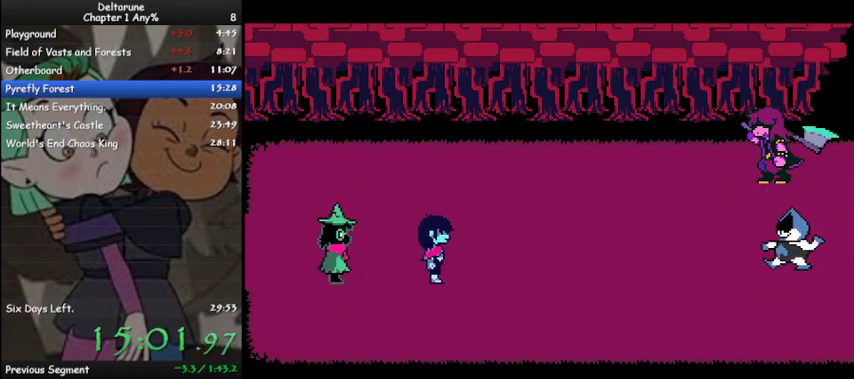
{"keys": ["ctrl", "right", "shift"], "events": [[67, "z", "down"], [133, "z", "up"], [200, "z", "down"], [300, "z", "up"], [333, "z", "down"], [433, "z", "up"]]}
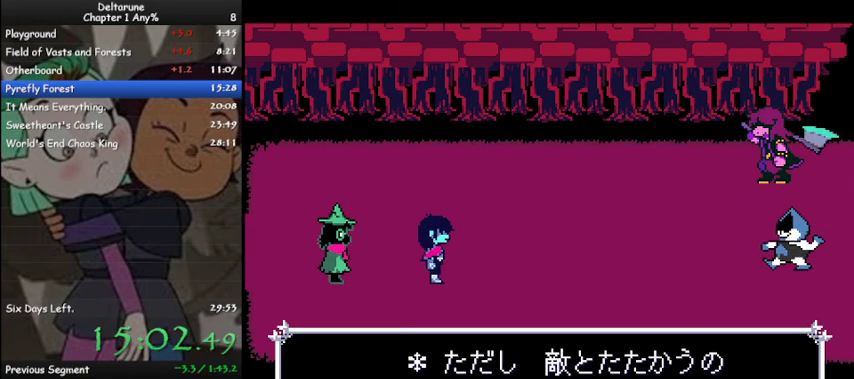
{"keys": ["ctrl", "right", "shift", "z"], "events": [[33, "z", "down"], [67, "z", "up"], [167, "z", "down"], [267, "z", "up"], [367, "z", "down"], [400, "z", "up"], [500, "z", "down"]]}
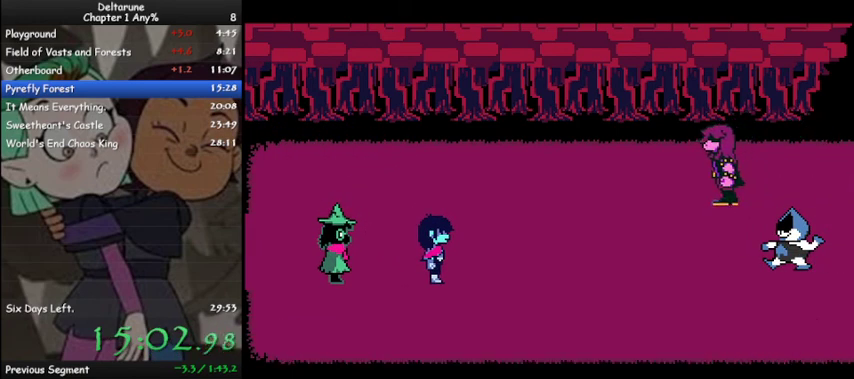
{"keys": ["ctrl", "right", "shift"], "events": [[100, "z", "up"], [167, "z", "down"], [267, "z", "up"], [333, "z", "down"], [433, "z", "up"]]}
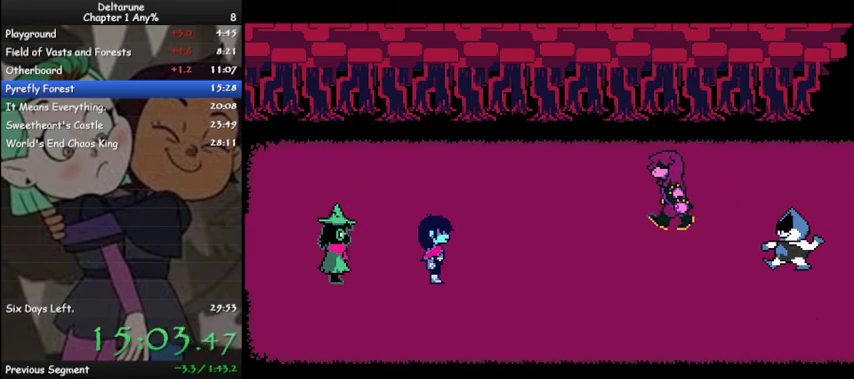
{"keys": ["ctrl", "right", "shift"], "events": [[33, "z", "down"], [100, "z", "up"], [200, "z", "down"], [300, "z", "up"], [400, "z", "down"], [433, "z", "up"]]}
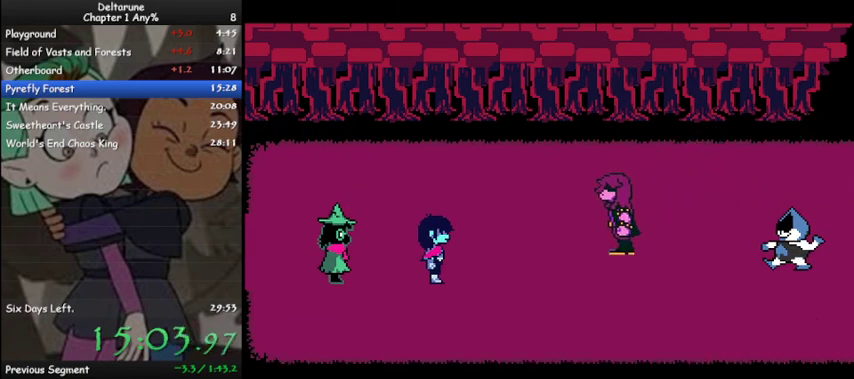
{"keys": ["ctrl", "right", "shift"], "events": [[33, "z", "down"], [100, "z", "up"], [233, "z", "down"], [333, "z", "up"], [400, "z", "down"], [467, "z", "up"]]}
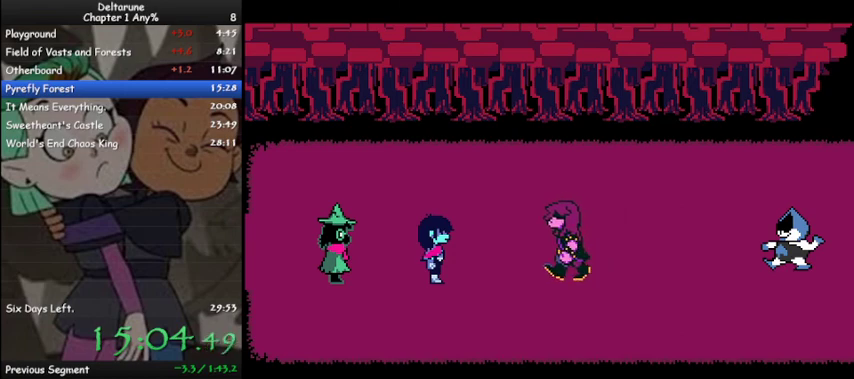
{"keys": ["ctrl", "right", "shift", "z"], "events": [[67, "z", "down"], [133, "z", "up"], [233, "z", "down"], [333, "z", "up"], [433, "z", "down"]]}
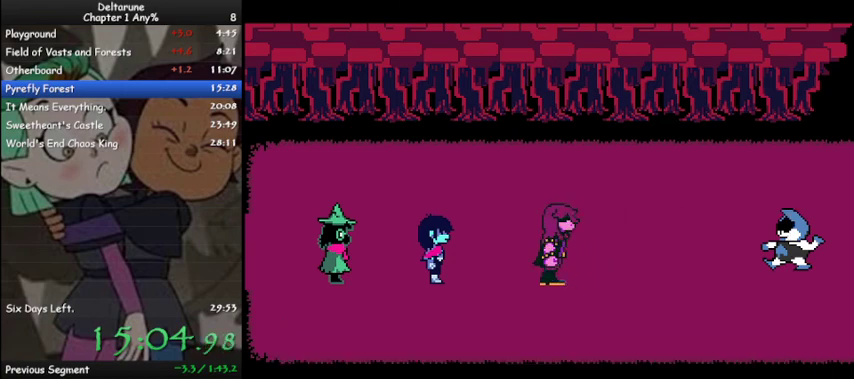
{"keys": ["ctrl", "right", "shift"], "events": [[33, "z", "up"], [67, "z", "down"], [167, "z", "up"], [267, "z", "down"], [333, "z", "up"], [433, "z", "down"], [467, "z", "up"]]}
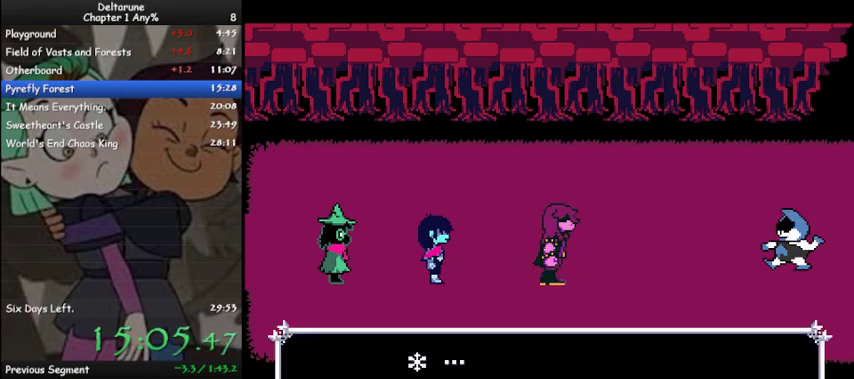
{"keys": ["ctrl", "right", "shift", "z"], "events": [[133, "z", "down"], [167, "z", "up"], [267, "z", "down"], [367, "z", "up"], [467, "z", "down"]]}
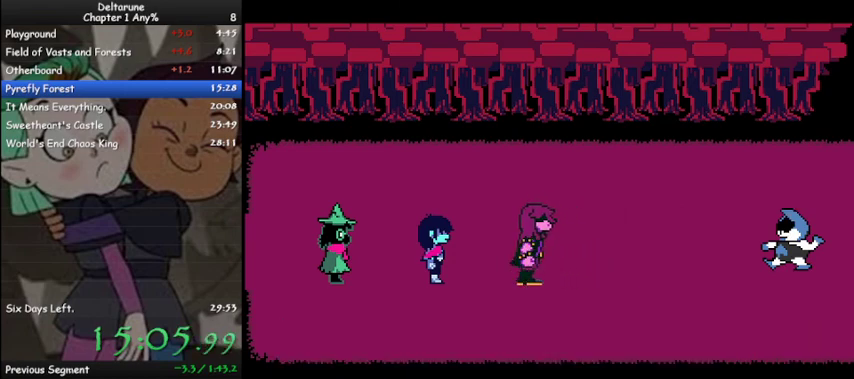
{"keys": ["ctrl", "right", "shift", "z"], "events": [[33, "z", "up"], [167, "z", "down"], [200, "z", "up"], [333, "z", "down"], [367, "z", "up"], [467, "z", "down"]]}
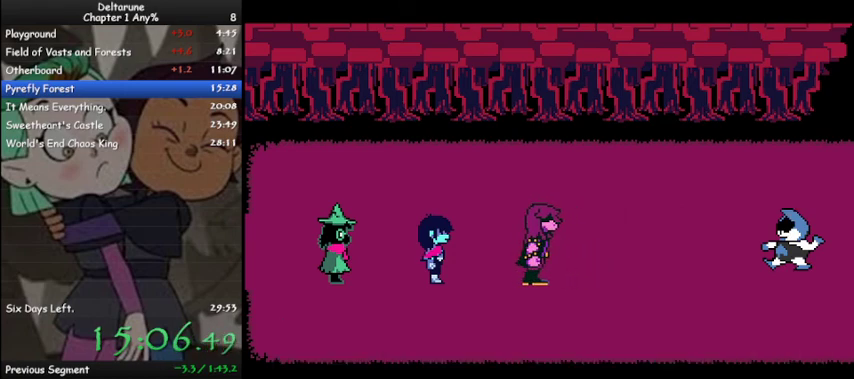
{"keys": ["ctrl", "right", "shift", "z"], "events": [[67, "z", "up"], [167, "z", "down"], [200, "z", "up"], [300, "z", "down"], [400, "z", "up"], [500, "z", "down"]]}
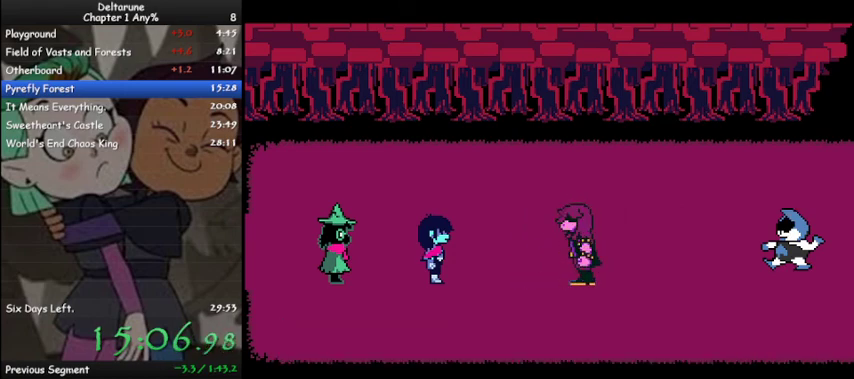
{"keys": ["ctrl", "right", "shift"], "events": [[100, "z", "up"], [167, "z", "down"], [267, "z", "up"], [367, "z", "down"], [400, "z", "up"]]}
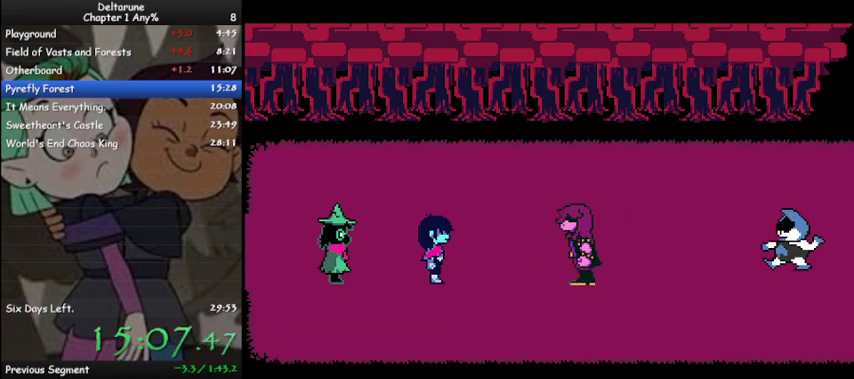
{"keys": ["ctrl", "right", "shift", "z"], "events": [[33, "z", "down"], [100, "z", "up"], [200, "z", "down"], [300, "z", "up"], [367, "z", "down"], [467, "z", "up"], [500, "z", "down"]]}